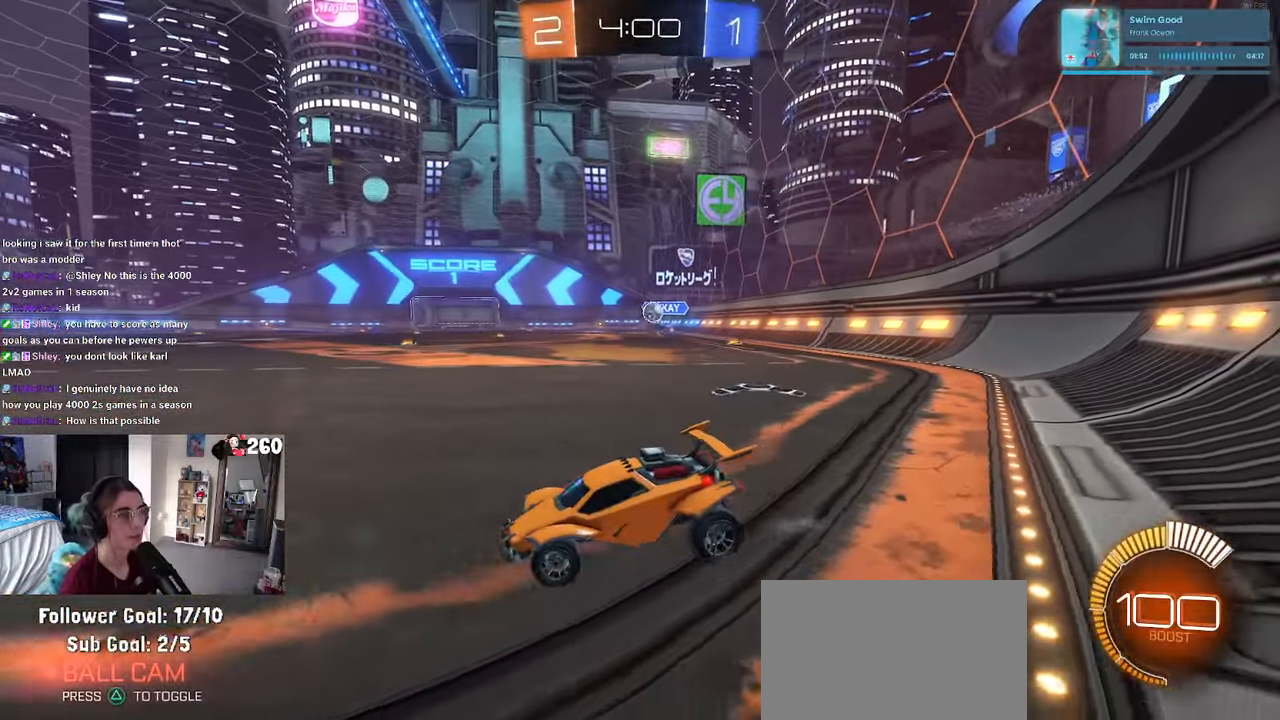
Gameplay with a controller (PlayStation layout); each line is a JSON object with the inputs held at the frame after it. "events" lists button and stick changes between this image and that frame as [ms after this image, input, new state], when the widget could be followed in between. Not read: R2.
{"buttons": [], "left_stick": "left", "right_stick": "center", "events": [[383, "left_stick", "center"], [433, "left_stick", "left"]]}
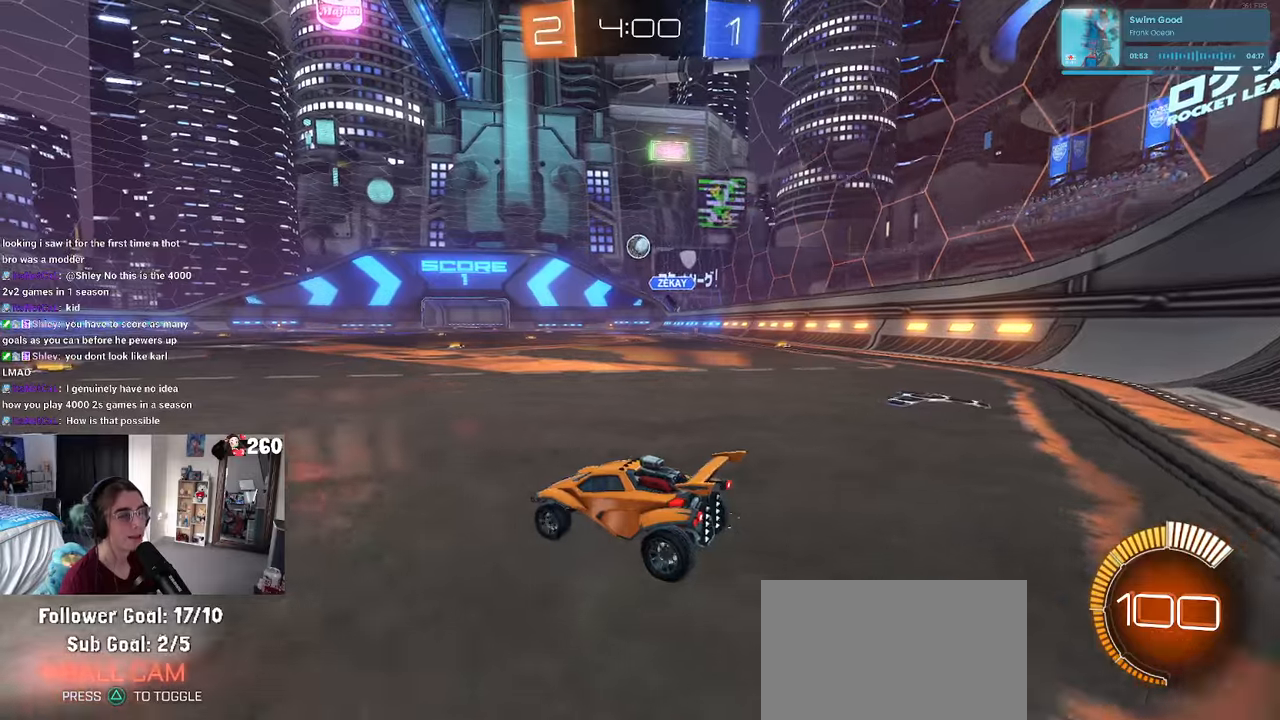
{"buttons": [], "left_stick": "left", "right_stick": "center", "events": [[167, "SQUARE", "down"], [250, "SQUARE", "up"]]}
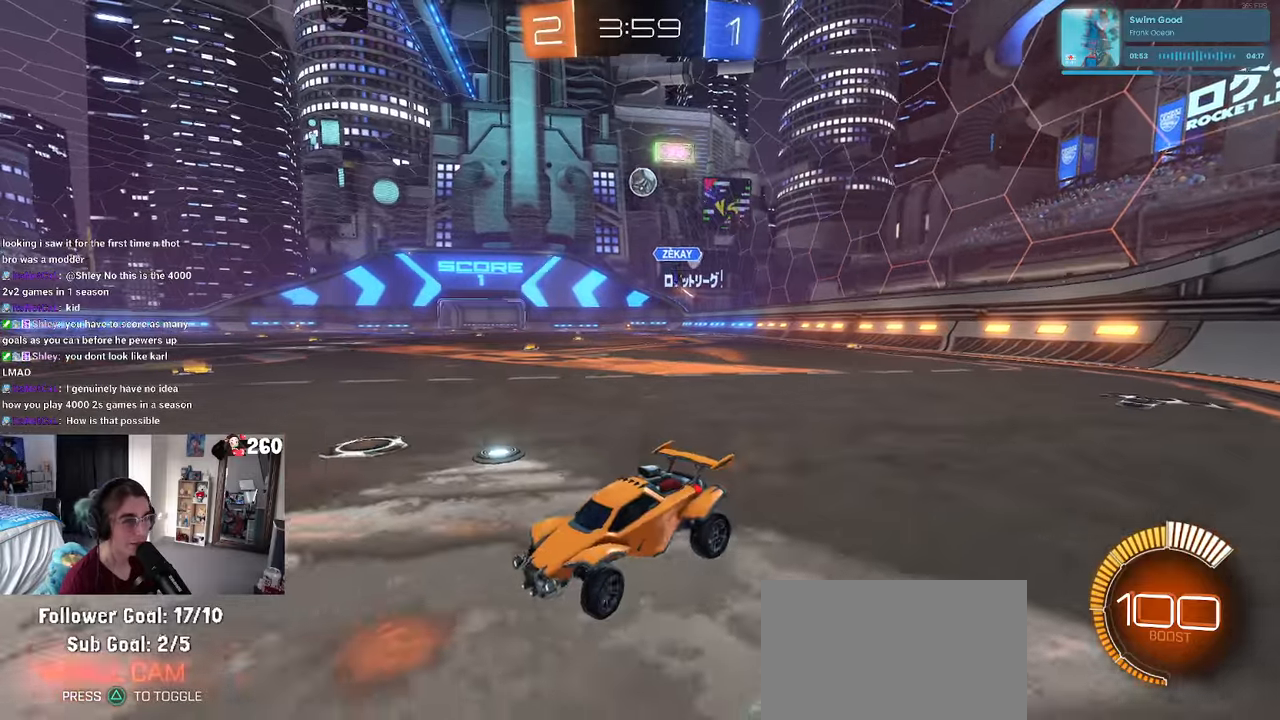
{"buttons": [], "left_stick": "center", "right_stick": "center", "events": [[33, "left_stick", "down-left"], [283, "left_stick", "center"]]}
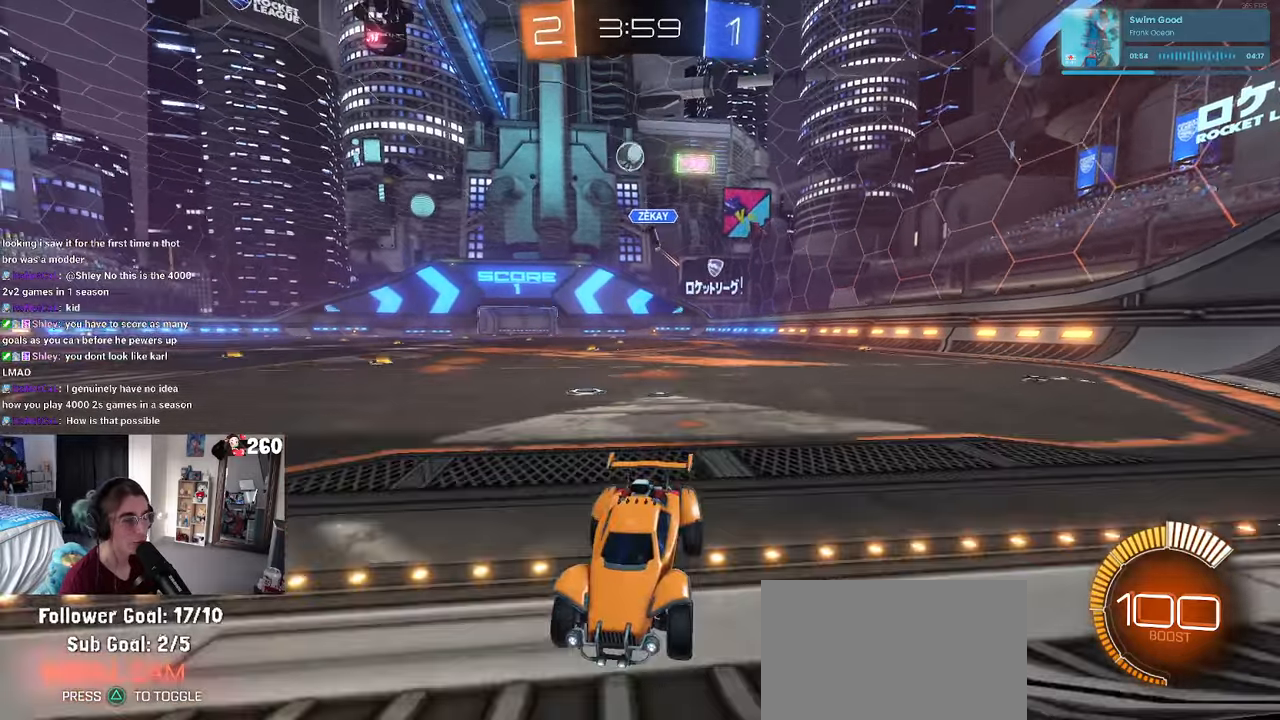
{"buttons": [], "left_stick": "right", "right_stick": "center", "events": [[350, "left_stick", "right"]]}
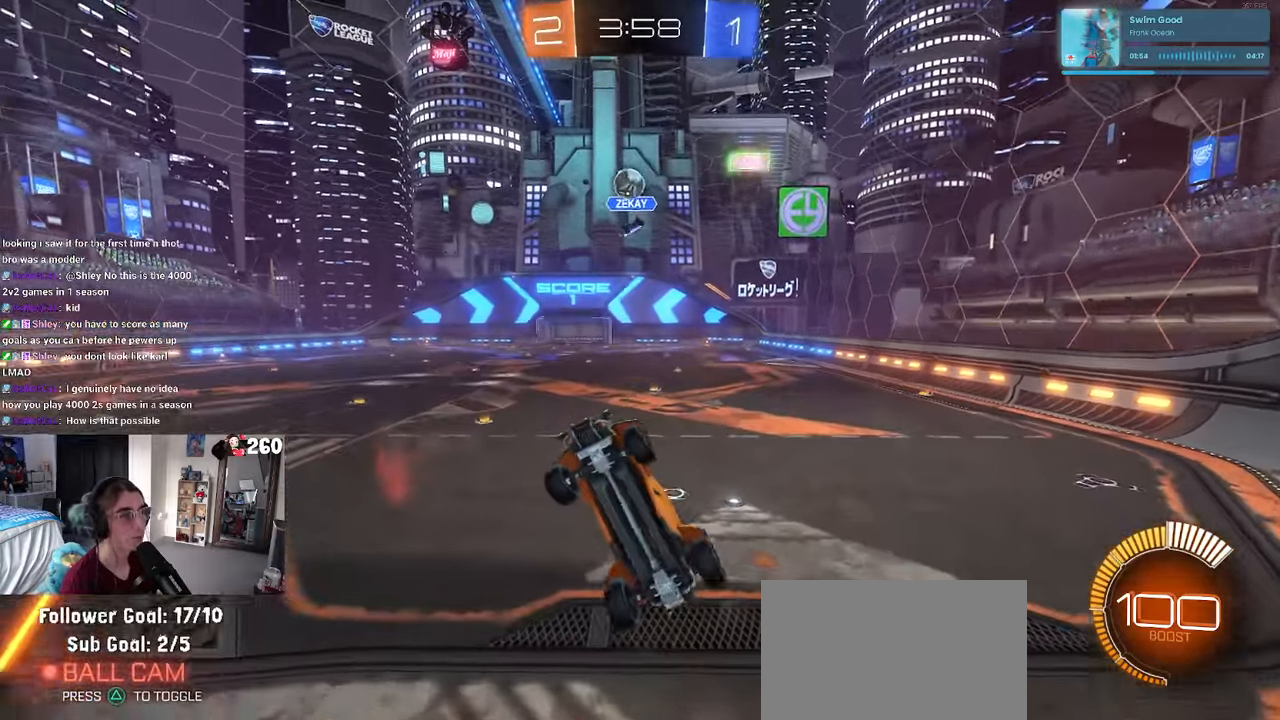
{"buttons": [], "left_stick": "center", "right_stick": "center", "events": [[100, "left_stick", "center"], [183, "left_stick", "right"], [350, "left_stick", "center"]]}
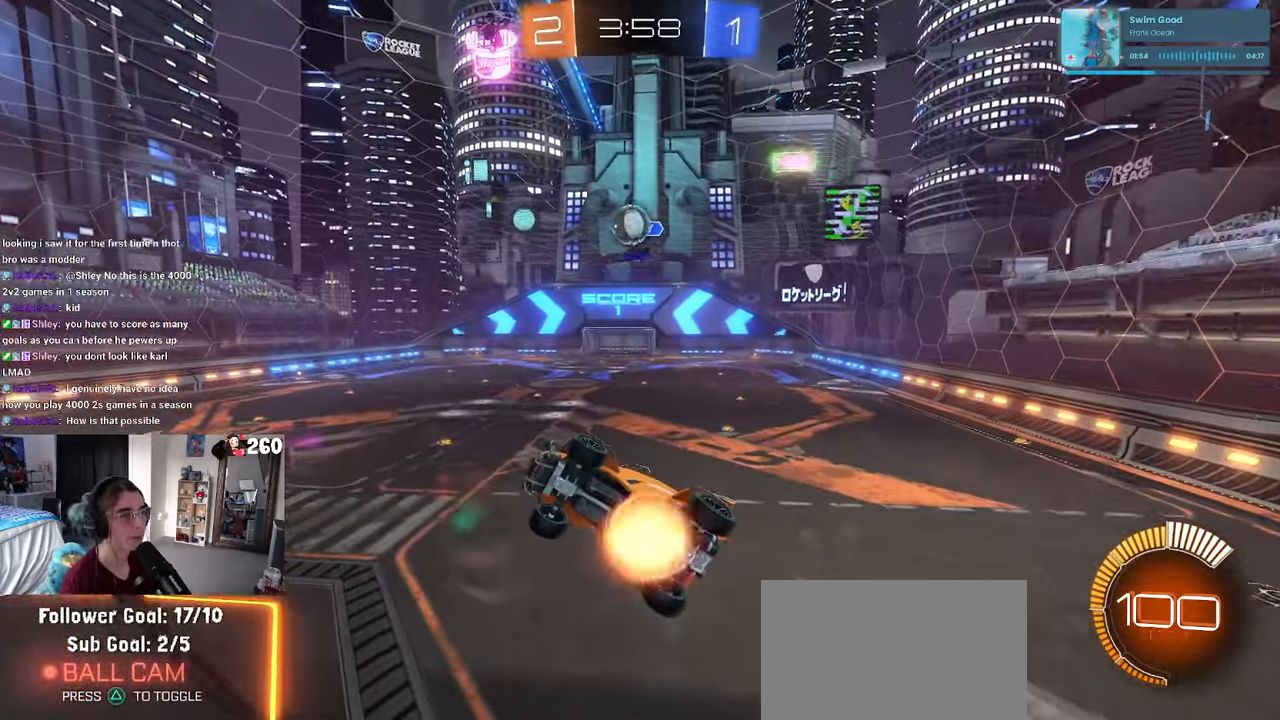
{"buttons": ["R1"], "left_stick": "up-left", "right_stick": "center", "events": [[17, "CROSS", "down"], [50, "left_stick", "down"], [133, "L1", "down"], [133, "R1", "down"], [150, "left_stick", "down-right"], [217, "CROSS", "up"], [283, "left_stick", "right"], [433, "L1", "up"], [450, "left_stick", "up-left"]]}
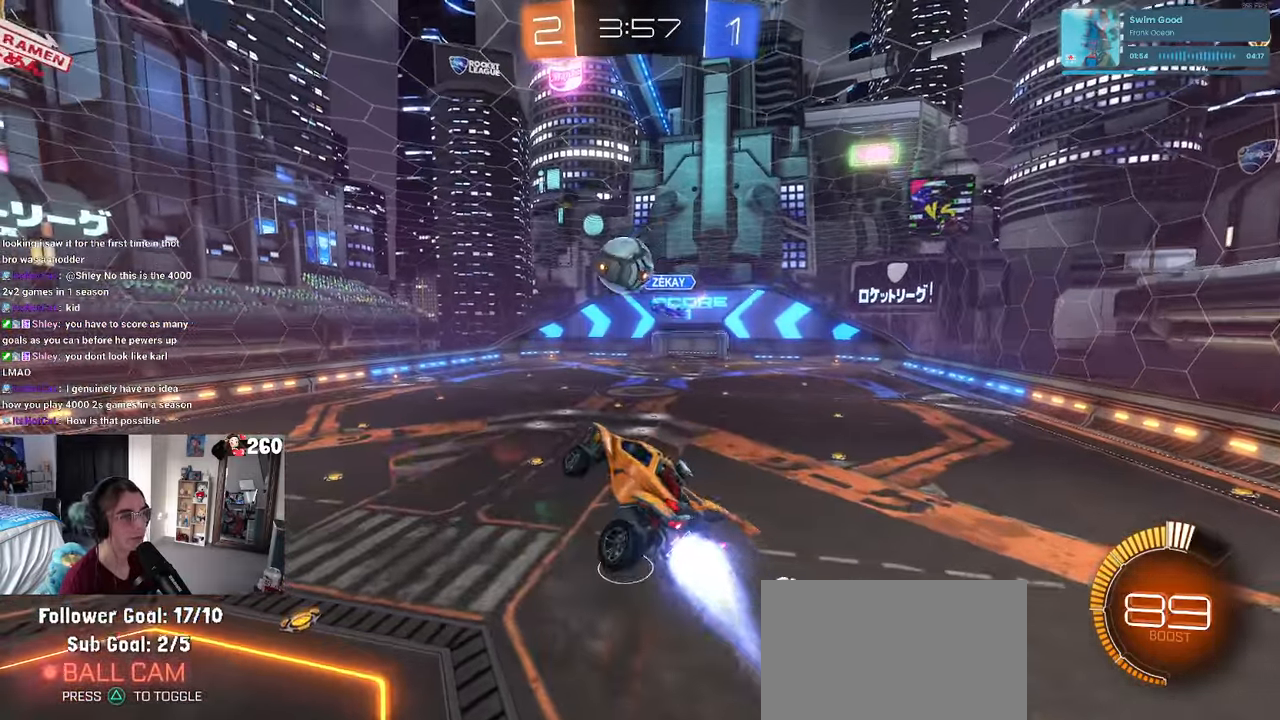
{"buttons": ["L1", "R1"], "left_stick": "down-right", "right_stick": "center", "events": [[33, "CROSS", "down"], [167, "CROSS", "up"], [183, "left_stick", "up-right"], [250, "left_stick", "center"], [450, "left_stick", "down-right"], [500, "L1", "down"]]}
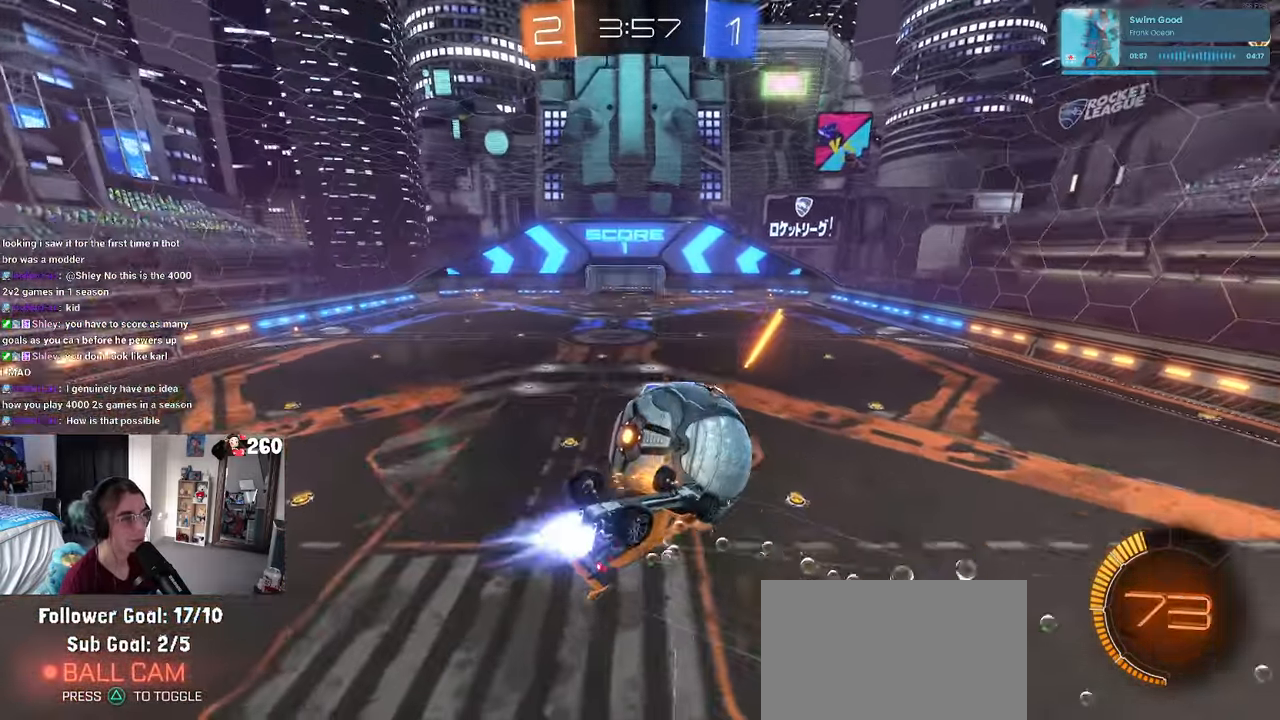
{"buttons": [], "left_stick": "up", "right_stick": "center", "events": [[367, "left_stick", "up-right"], [433, "R1", "up"], [433, "left_stick", "up"], [500, "L1", "up"]]}
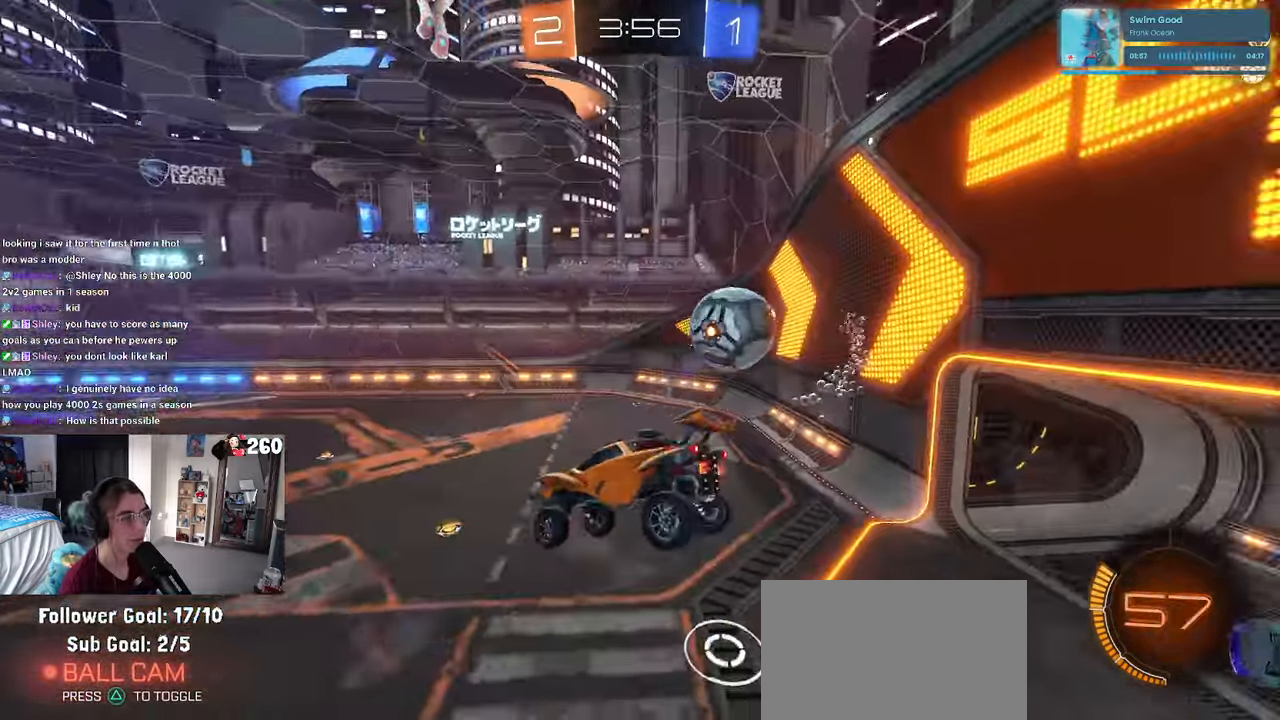
{"buttons": ["R1"], "left_stick": "down-left", "right_stick": "center", "events": [[33, "left_stick", "up-left"], [133, "left_stick", "left"], [233, "left_stick", "down-left"], [267, "R1", "down"], [283, "SQUARE", "down"], [483, "SQUARE", "up"]]}
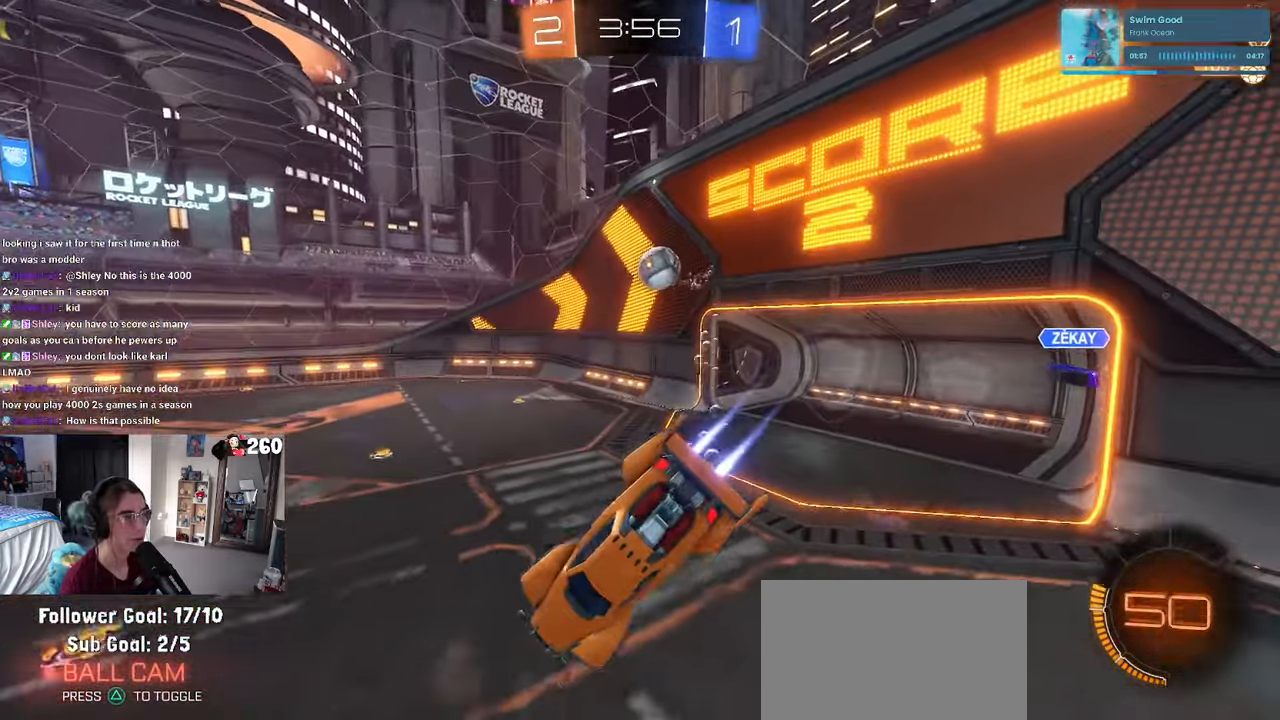
{"buttons": ["R1"], "left_stick": "left", "right_stick": "center", "events": [[233, "R1", "up"], [450, "R1", "down"], [467, "left_stick", "left"]]}
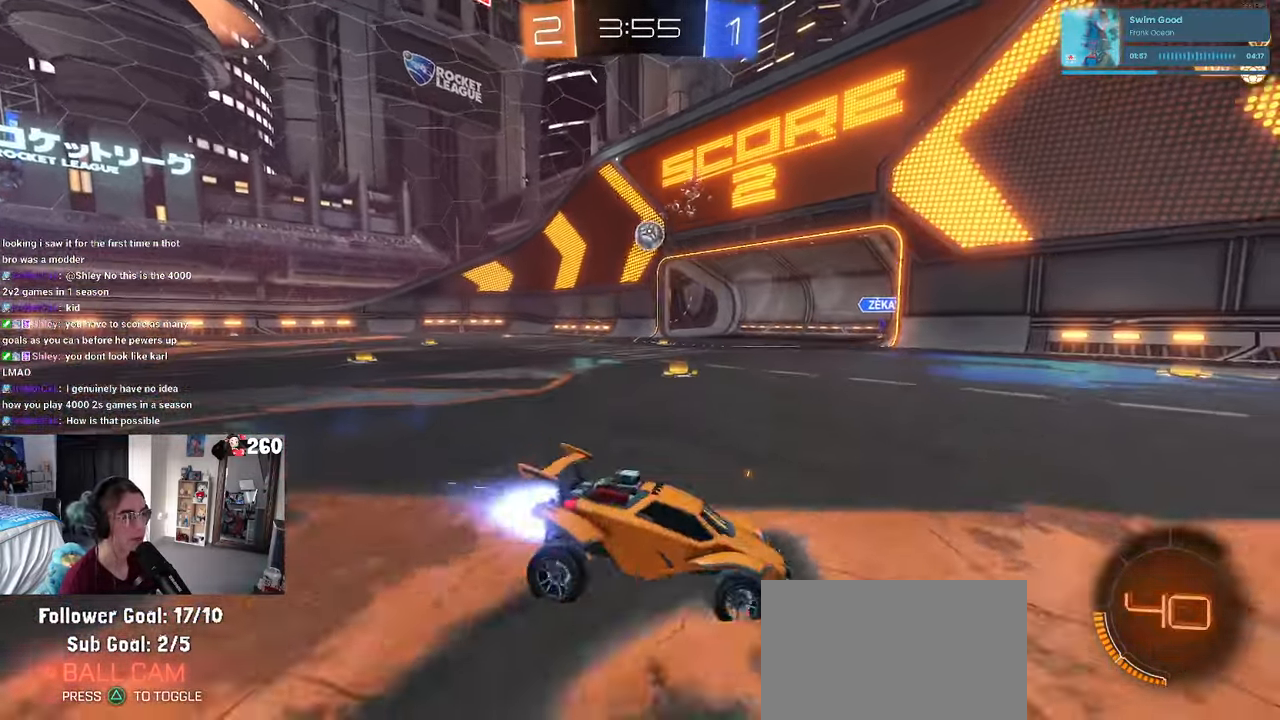
{"buttons": ["R1"], "left_stick": "left", "right_stick": "center", "events": []}
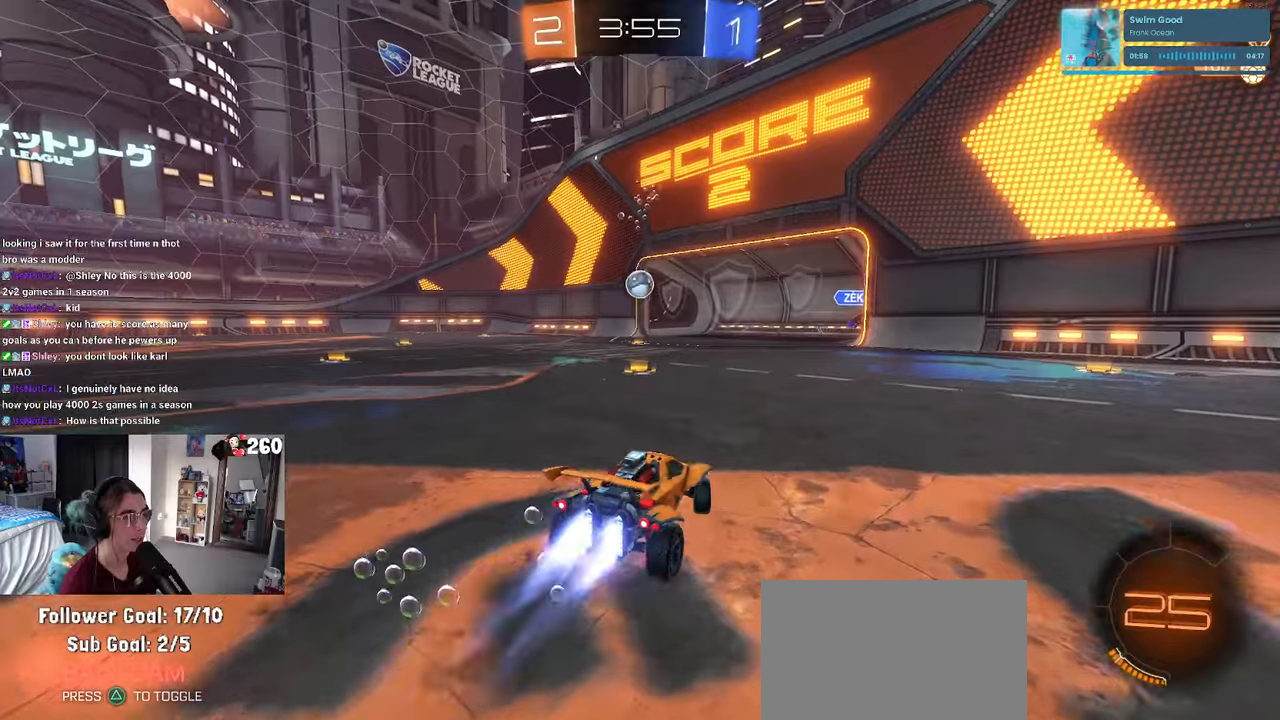
{"buttons": ["R1"], "left_stick": "center", "right_stick": "center", "events": [[134, "left_stick", "center"], [350, "left_stick", "right"], [450, "left_stick", "center"]]}
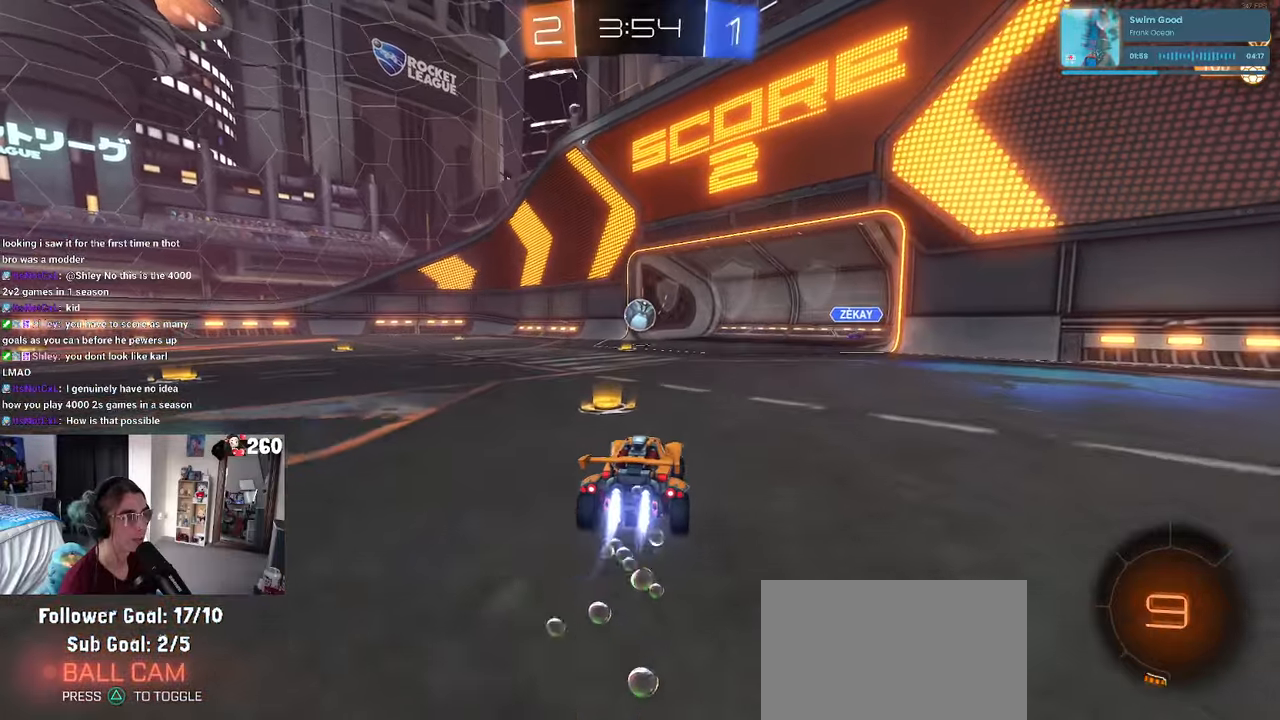
{"buttons": ["R1"], "left_stick": "center", "right_stick": "center", "events": []}
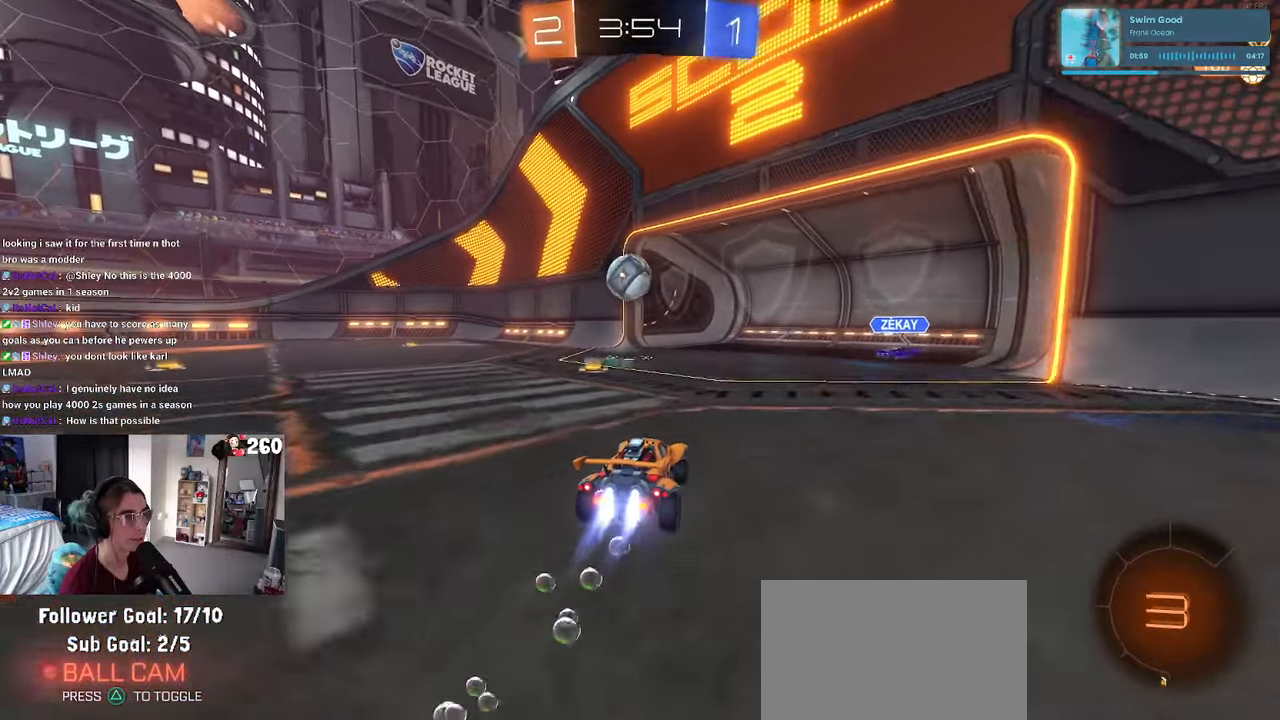
{"buttons": [], "left_stick": "center", "right_stick": "center", "events": [[34, "left_stick", "left"], [50, "R1", "up"], [117, "left_stick", "down-left"], [200, "CROSS", "down"], [400, "CROSS", "up"], [400, "left_stick", "center"]]}
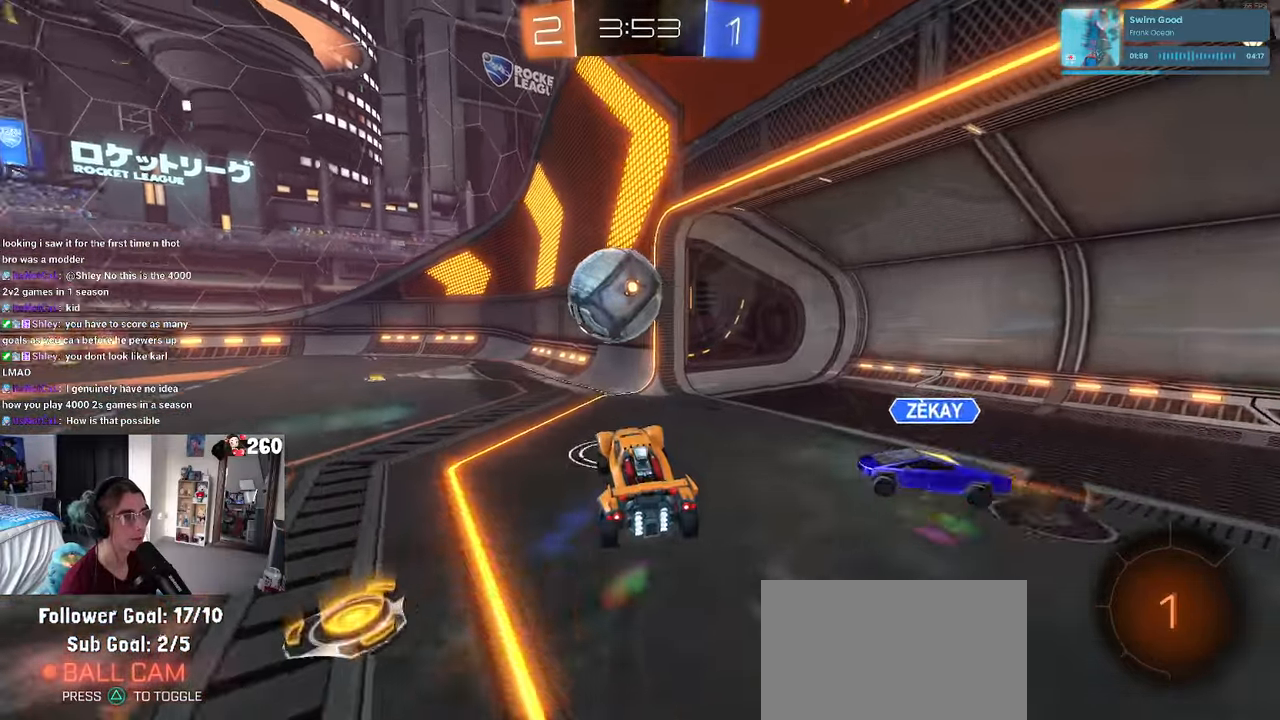
{"buttons": ["SQUARE"], "left_stick": "down-left", "right_stick": "center", "events": [[34, "R1", "down"], [34, "left_stick", "up-left"], [50, "CROSS", "down"], [167, "left_stick", "down-left"], [217, "CROSS", "up"], [317, "R1", "up"], [384, "SQUARE", "down"]]}
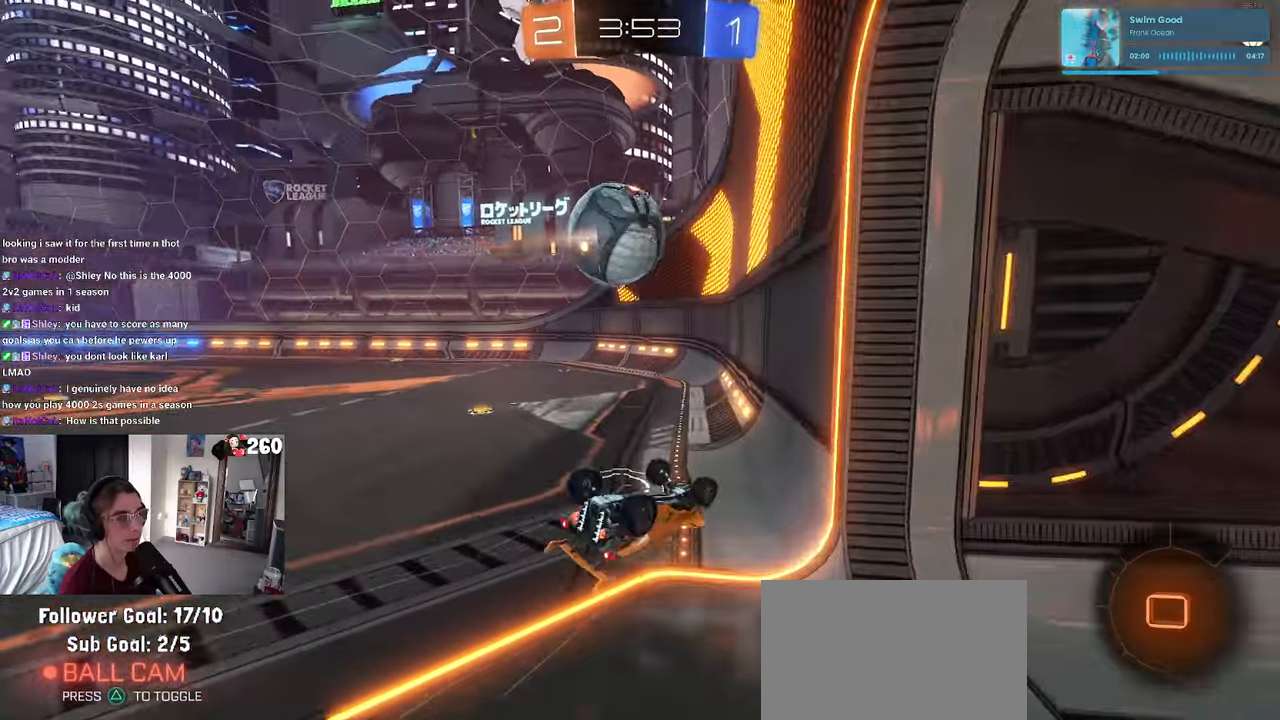
{"buttons": [], "left_stick": "left", "right_stick": "center", "events": [[117, "left_stick", "left"], [467, "SQUARE", "up"]]}
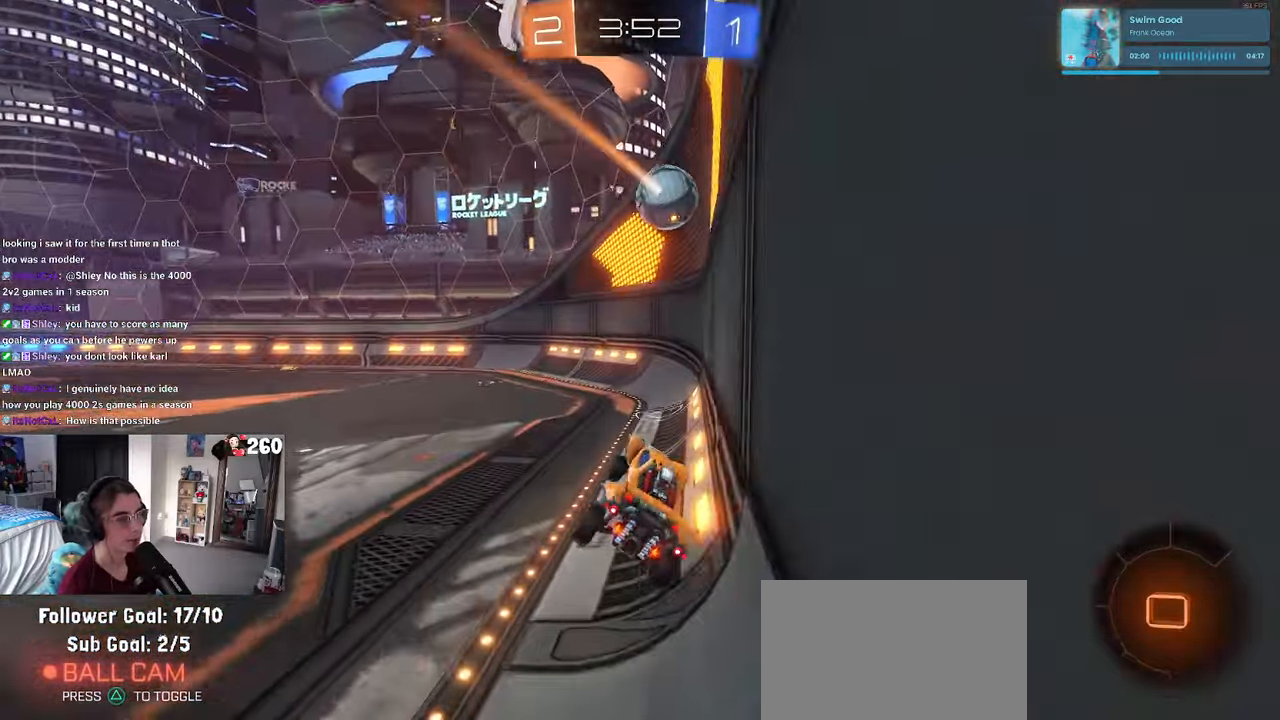
{"buttons": [], "left_stick": "center", "right_stick": "center", "events": [[34, "left_stick", "center"], [267, "left_stick", "left"], [400, "left_stick", "center"]]}
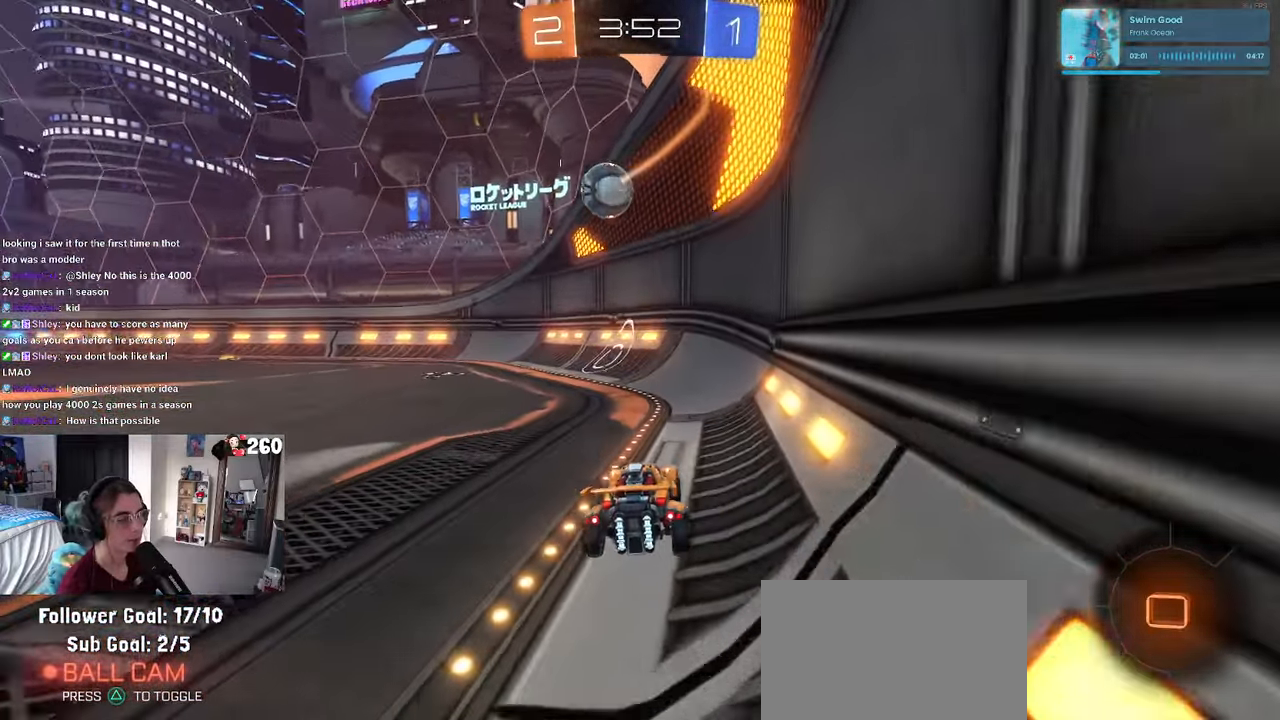
{"buttons": [], "left_stick": "center", "right_stick": "center", "events": [[50, "left_stick", "left"], [467, "left_stick", "center"]]}
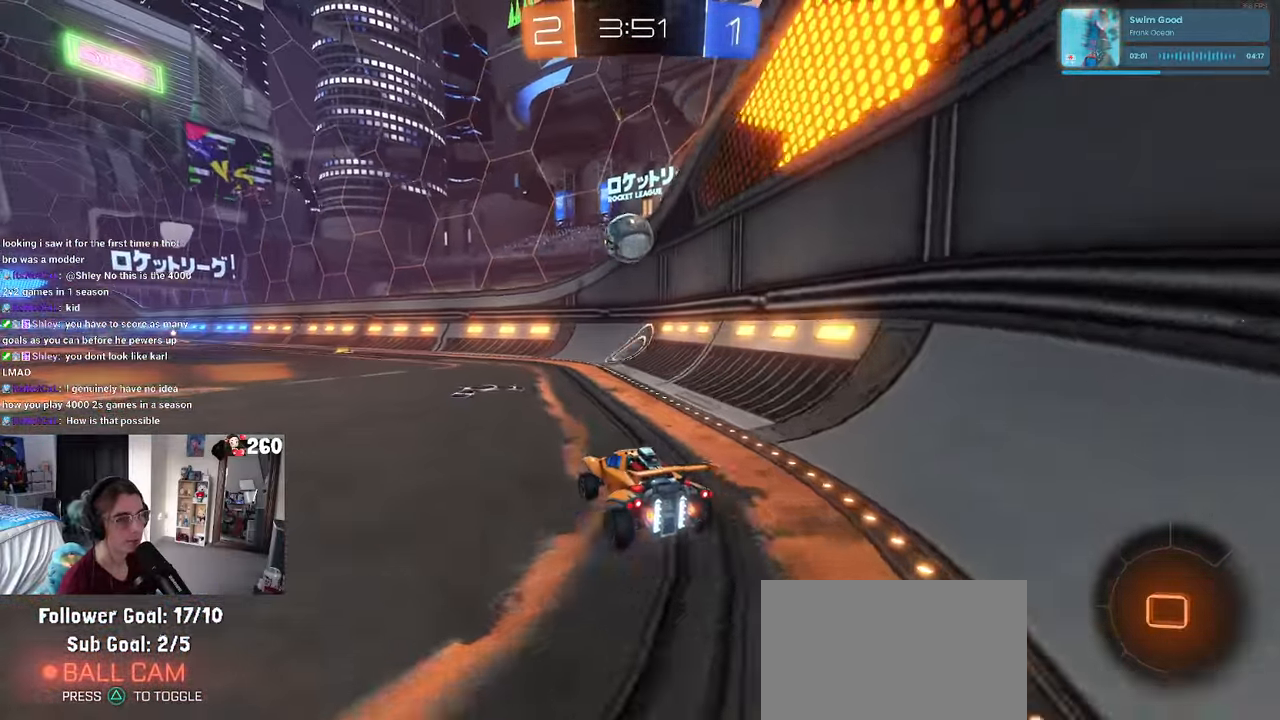
{"buttons": [], "left_stick": "center", "right_stick": "center", "events": [[367, "L2", "down"], [500, "L2", "up"]]}
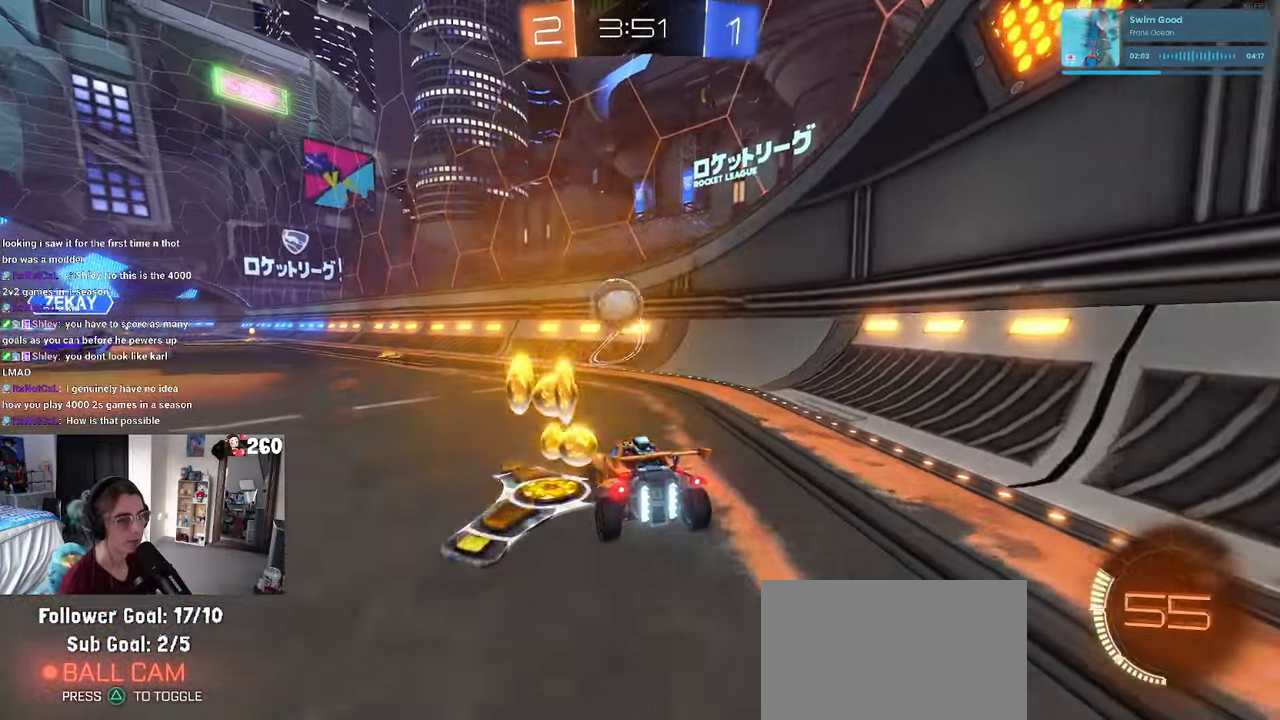
{"buttons": ["R1"], "left_stick": "center", "right_stick": "center", "events": [[17, "R1", "down"], [67, "left_stick", "left"], [267, "left_stick", "center"]]}
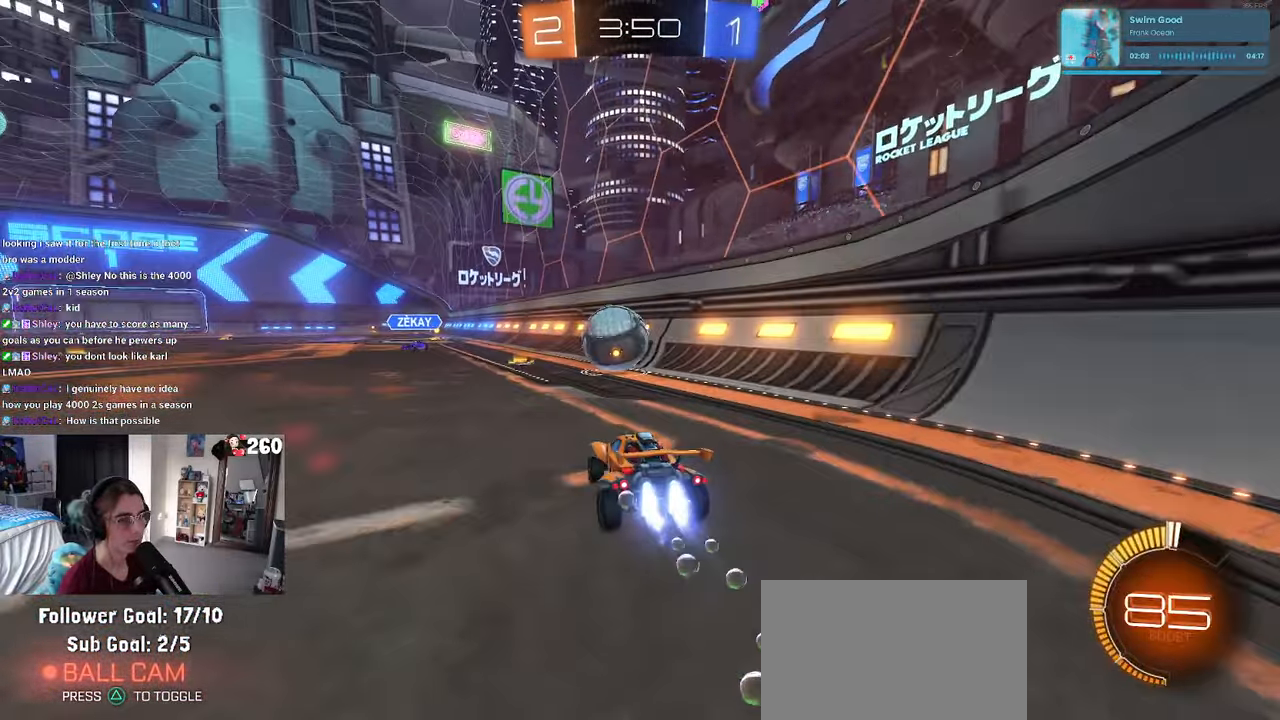
{"buttons": ["TRIANGLE"], "left_stick": "left", "right_stick": "center", "events": [[17, "left_stick", "left"], [167, "left_stick", "right"], [217, "R1", "up"], [284, "left_stick", "center"], [400, "TRIANGLE", "down"], [450, "left_stick", "left"]]}
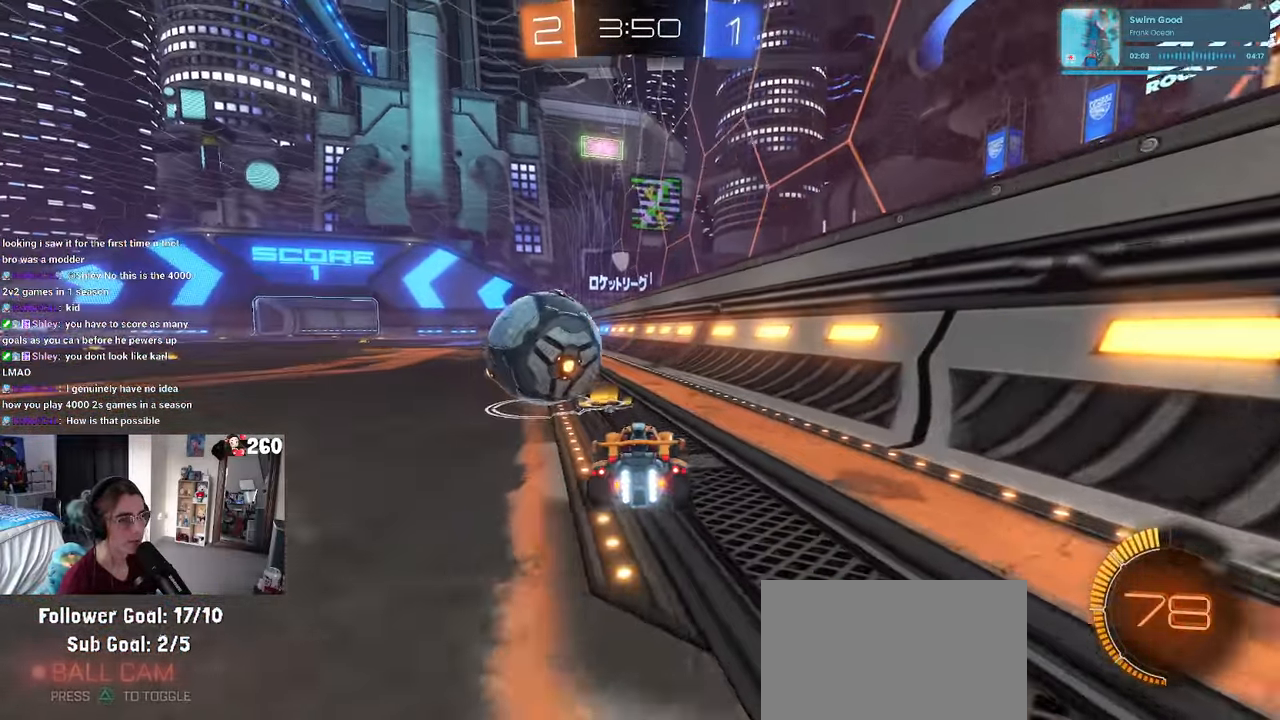
{"buttons": ["R1"], "left_stick": "center", "right_stick": "center", "events": [[17, "TRIANGLE", "up"], [133, "SQUARE", "down"], [216, "SQUARE", "up"], [333, "R1", "down"], [466, "left_stick", "center"]]}
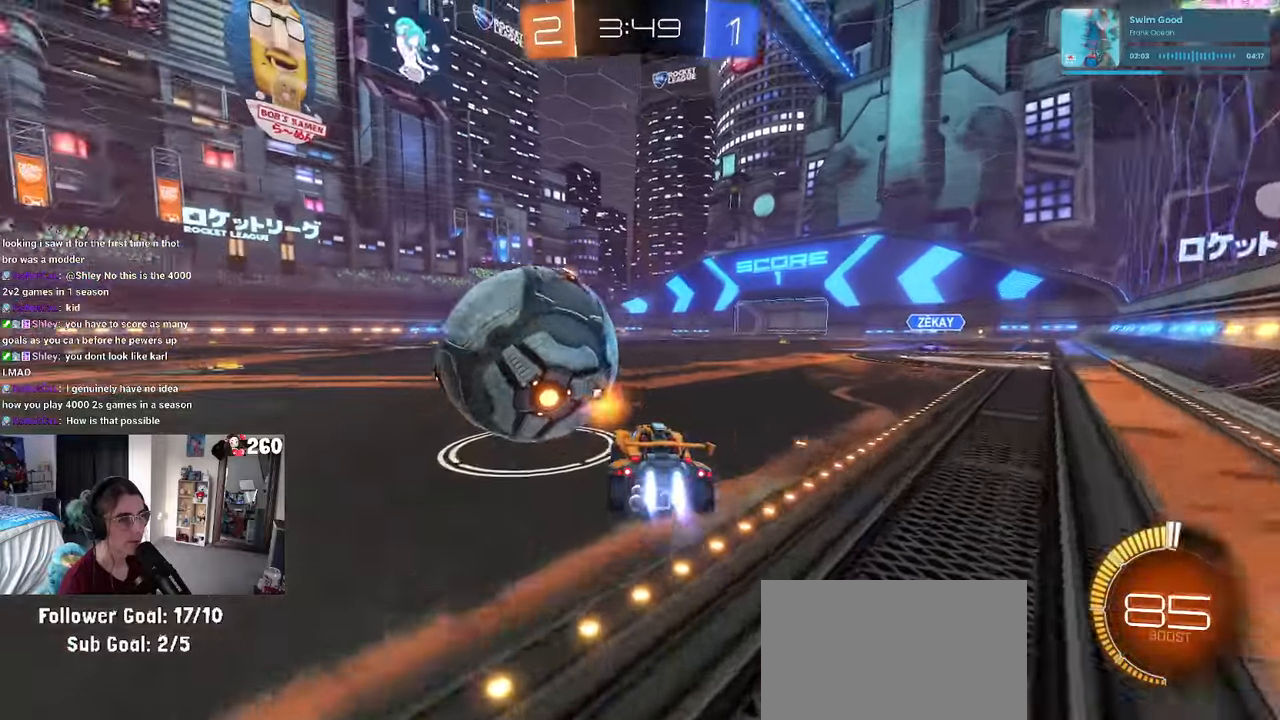
{"buttons": ["R1"], "left_stick": "center", "right_stick": "center", "events": [[33, "left_stick", "left"], [250, "left_stick", "center"]]}
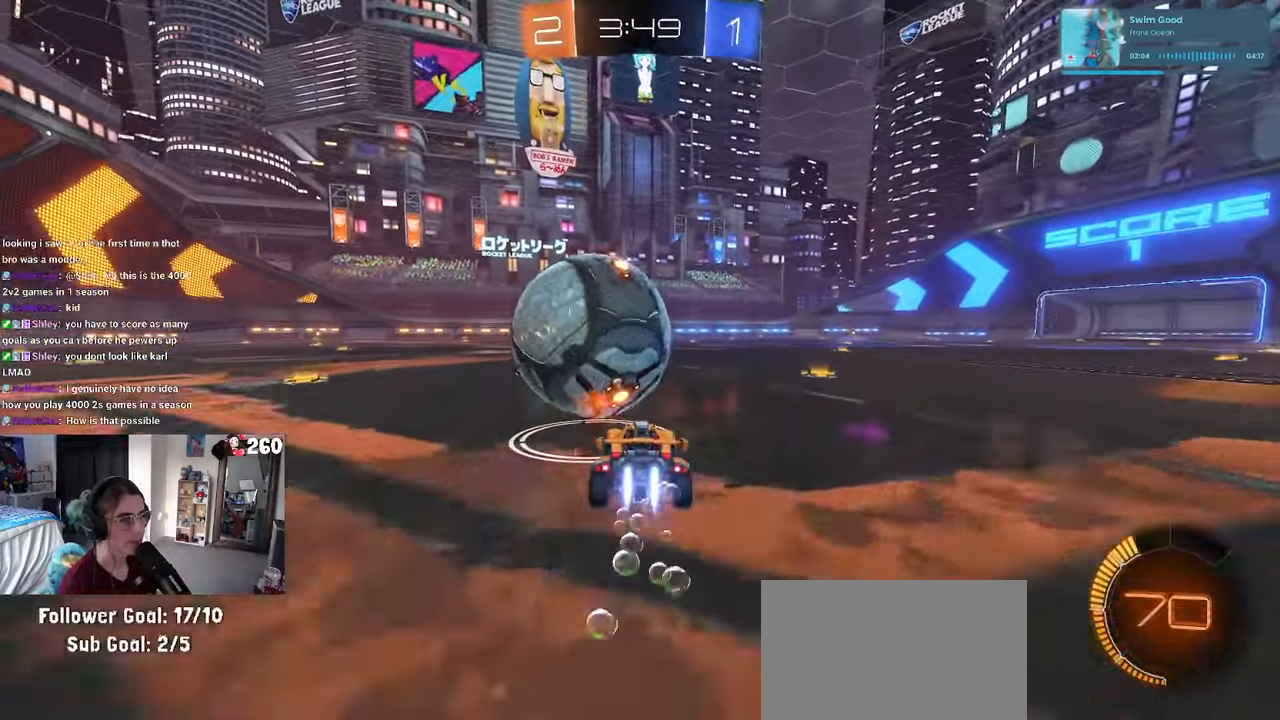
{"buttons": ["R1"], "left_stick": "center", "right_stick": "center", "events": [[50, "left_stick", "left"], [200, "TRIANGLE", "down"], [316, "TRIANGLE", "up"], [350, "left_stick", "center"]]}
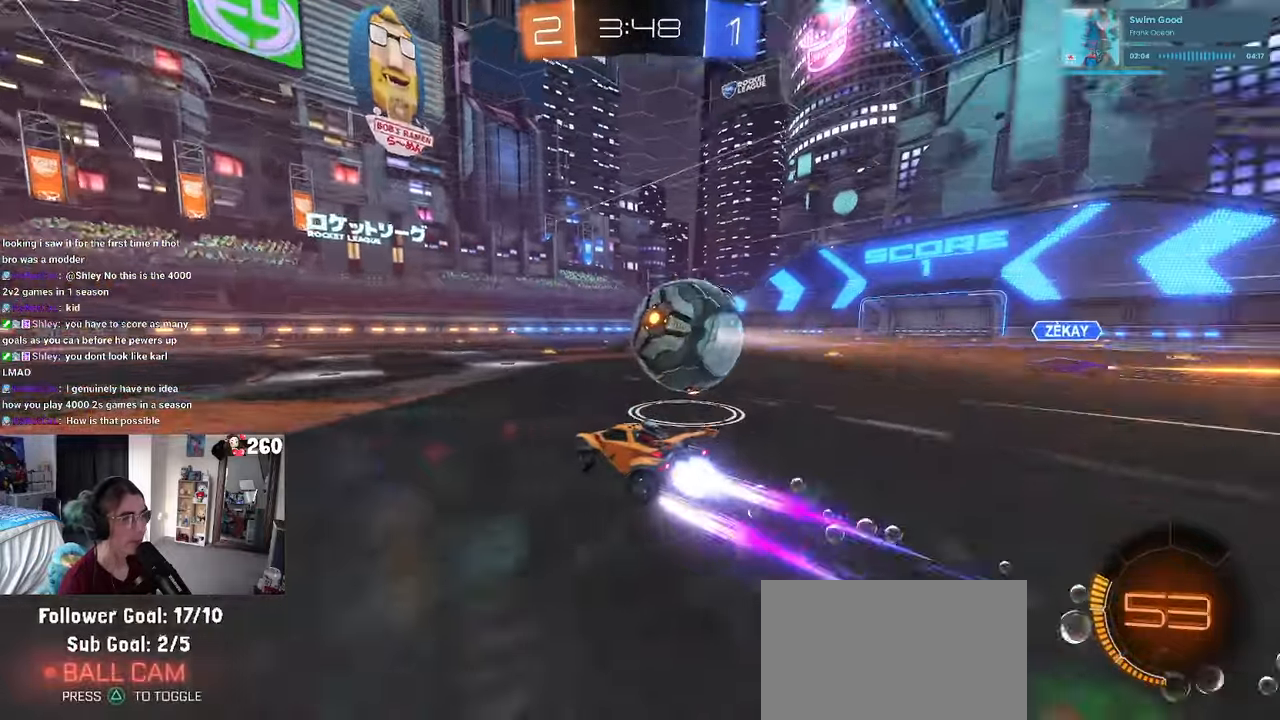
{"buttons": [], "left_stick": "center", "right_stick": "center", "events": [[50, "left_stick", "right"], [233, "R1", "up"], [233, "left_stick", "center"]]}
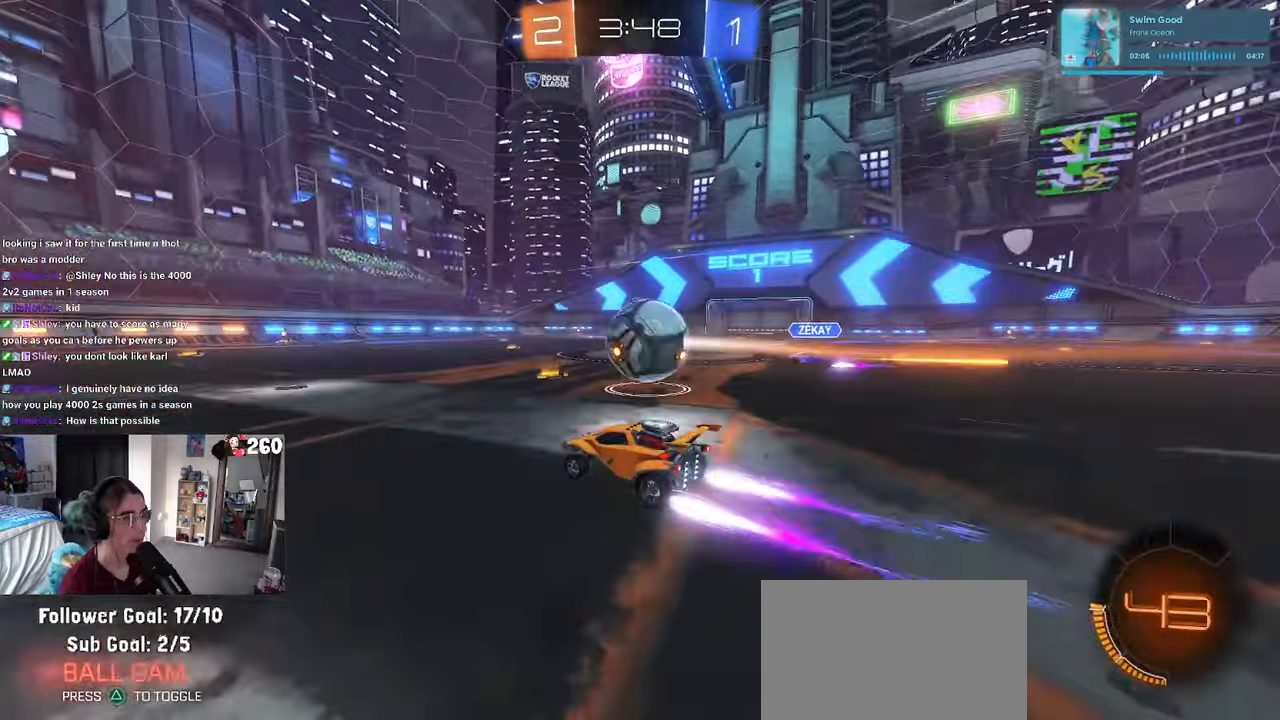
{"buttons": [], "left_stick": "right", "right_stick": "center", "events": [[466, "left_stick", "right"]]}
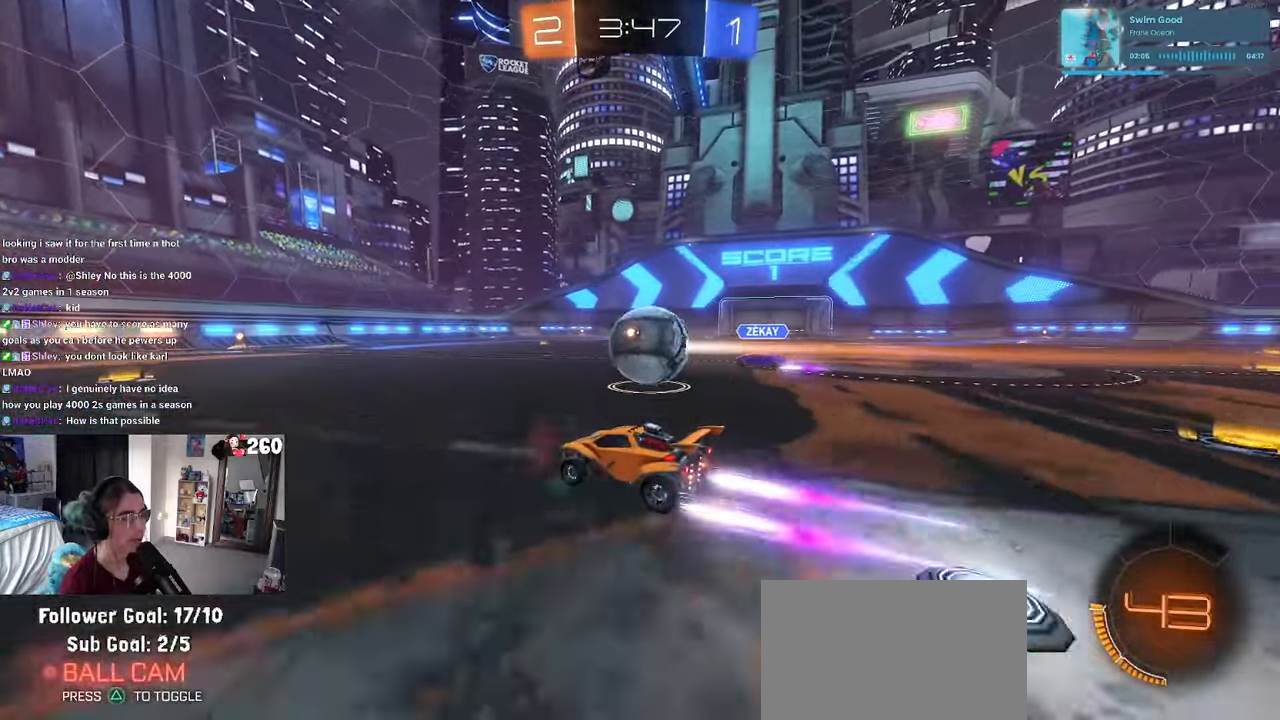
{"buttons": ["R1"], "left_stick": "right", "right_stick": "center", "events": [[183, "left_stick", "center"], [300, "R1", "down"], [466, "left_stick", "right"]]}
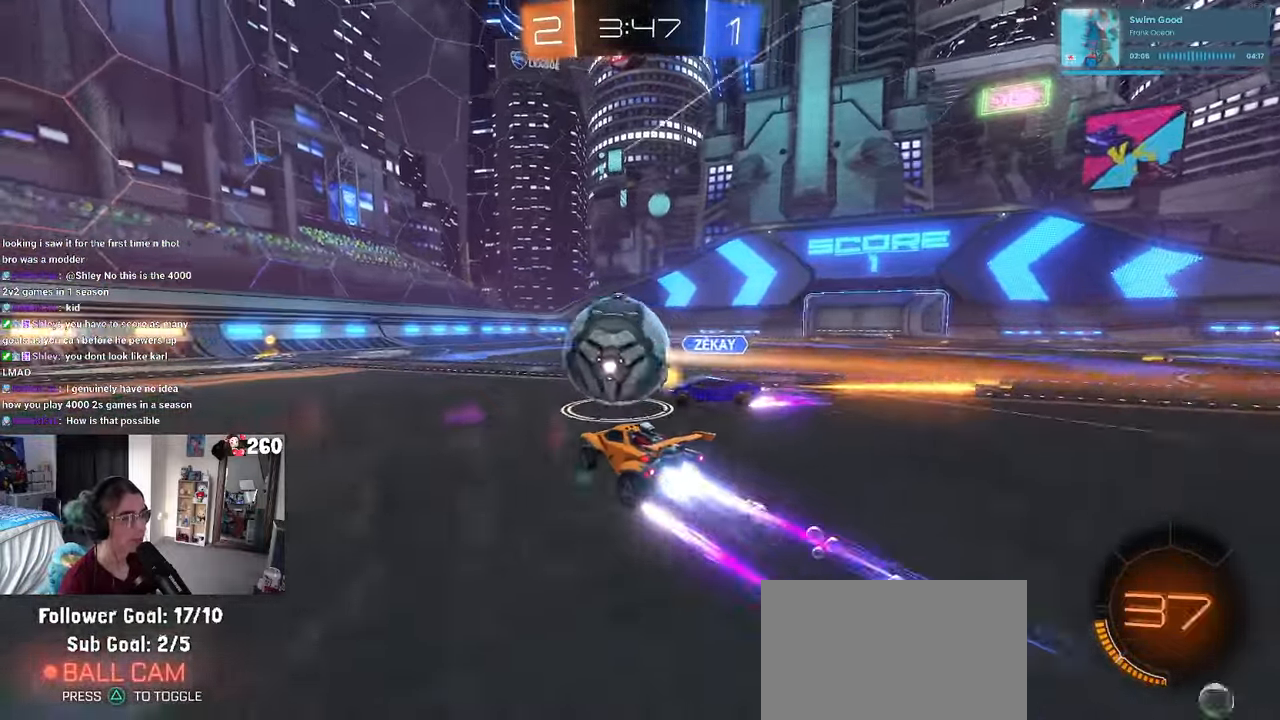
{"buttons": [], "left_stick": "left", "right_stick": "center", "events": [[66, "left_stick", "center"], [116, "left_stick", "left"], [416, "R1", "up"]]}
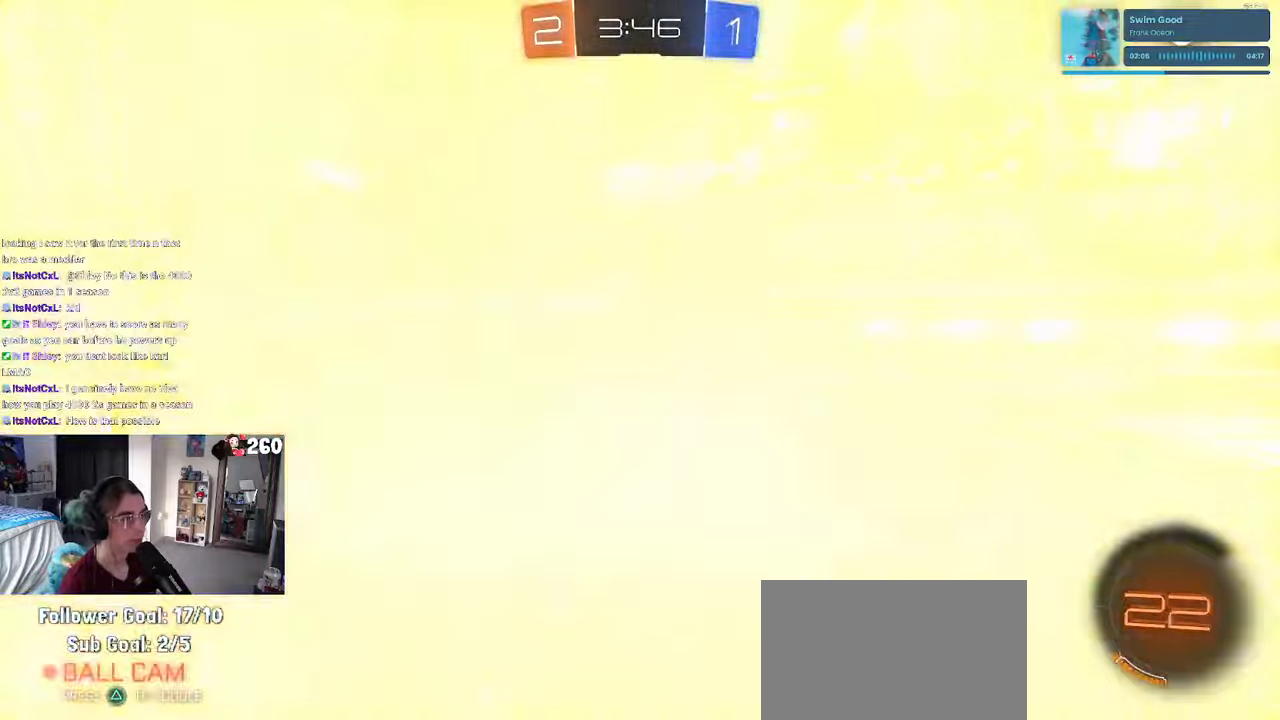
{"buttons": ["R1"], "left_stick": "left", "right_stick": "center", "events": [[300, "R1", "down"], [316, "TRIANGLE", "down"], [450, "TRIANGLE", "up"]]}
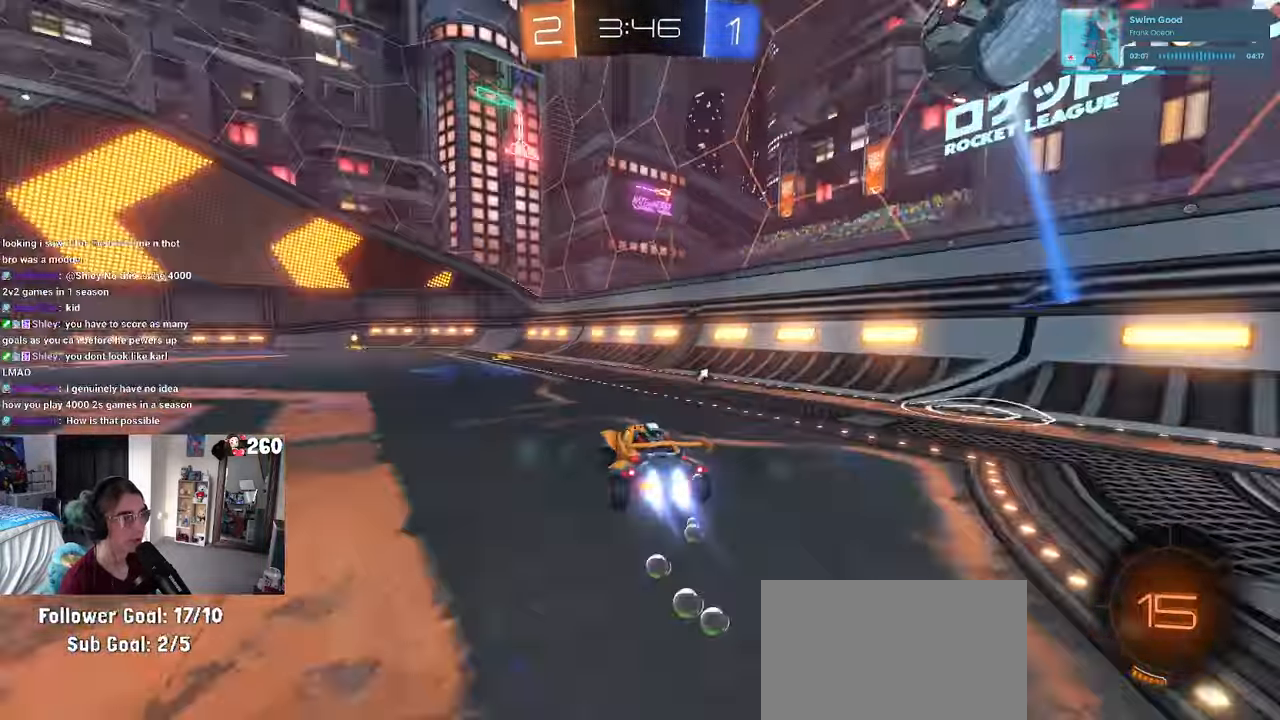
{"buttons": ["TRIANGLE", "R1"], "left_stick": "center", "right_stick": "center", "events": [[33, "left_stick", "center"], [316, "TRIANGLE", "down"]]}